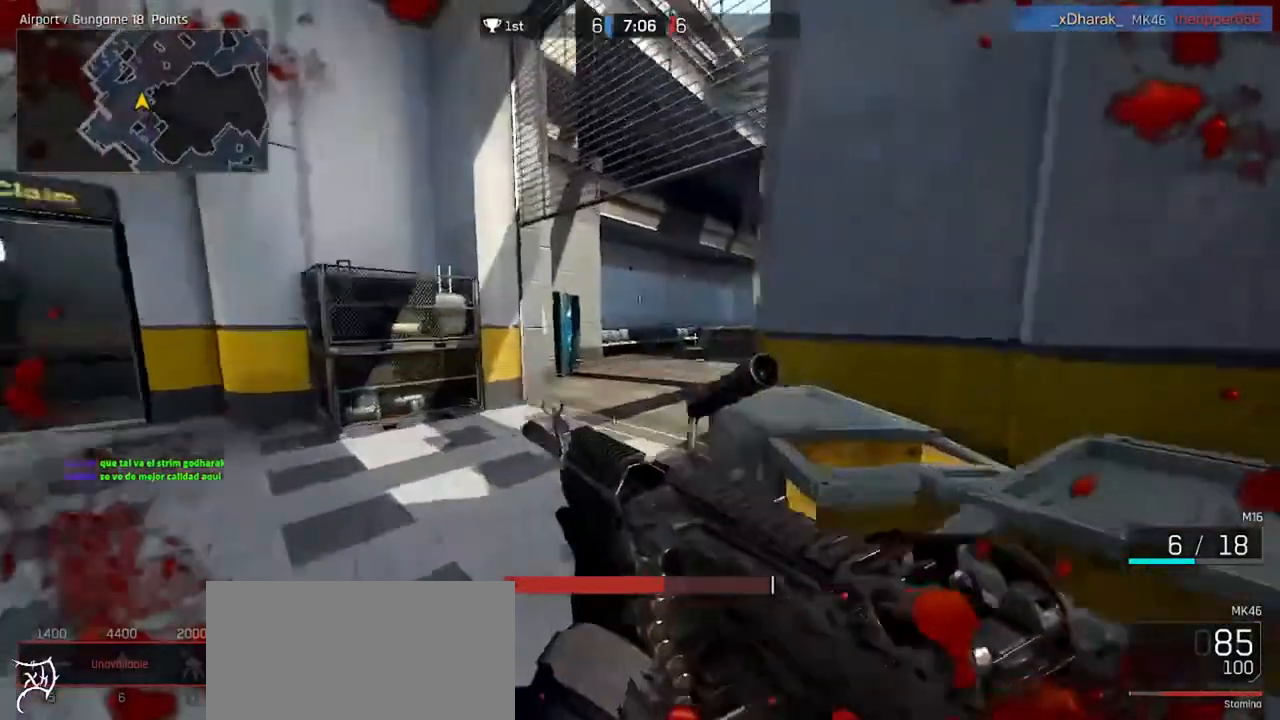
Gameplay with keyboard and mouse; each line is a JSON object with the keys and mouse buttons held at the frame after it. "events" lists presses ("down") and releases ("up") of "a", "ctrl", "d", "e", "f", "q", "r", "s", "shift", "space", "tab", "w", "mouse_left", "mouse_wheel", "mouse_right", "mouse_mb4" and "mouse_mb5" between this image and that frame as [ms after this image, input, new state], when the widget could be followed in between. "mouse_left", "mouse_wheel", "mouse_right", "mouse_mb4", "mouse_mb5" = the "left", "wheel", "right", "mb4", "mb5" buttons of the "mouse" list. No other keys are recorded. "wheel" means that the mouse wheel is clicked or scrolled. Not read: mouse_move.
{"keys": ["ctrl", "w"], "mouse": [], "events": [[300, "a", "up"]]}
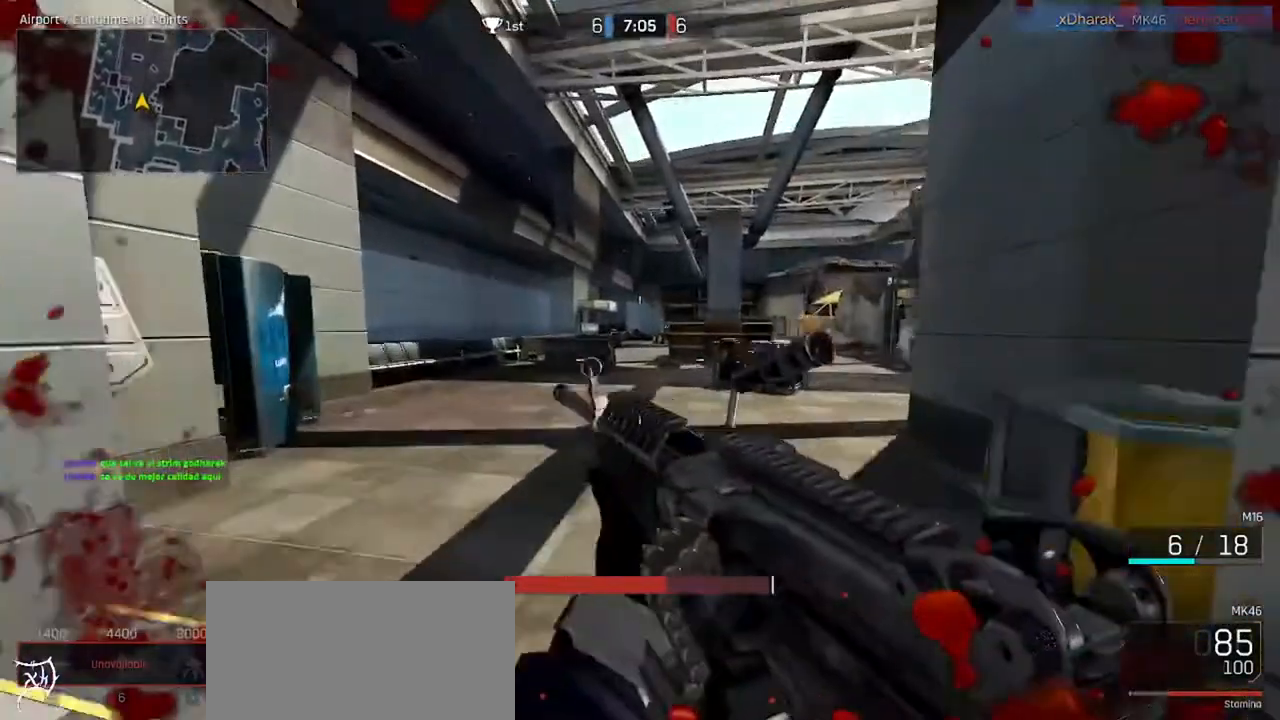
{"keys": ["ctrl", "w"], "mouse": [], "events": []}
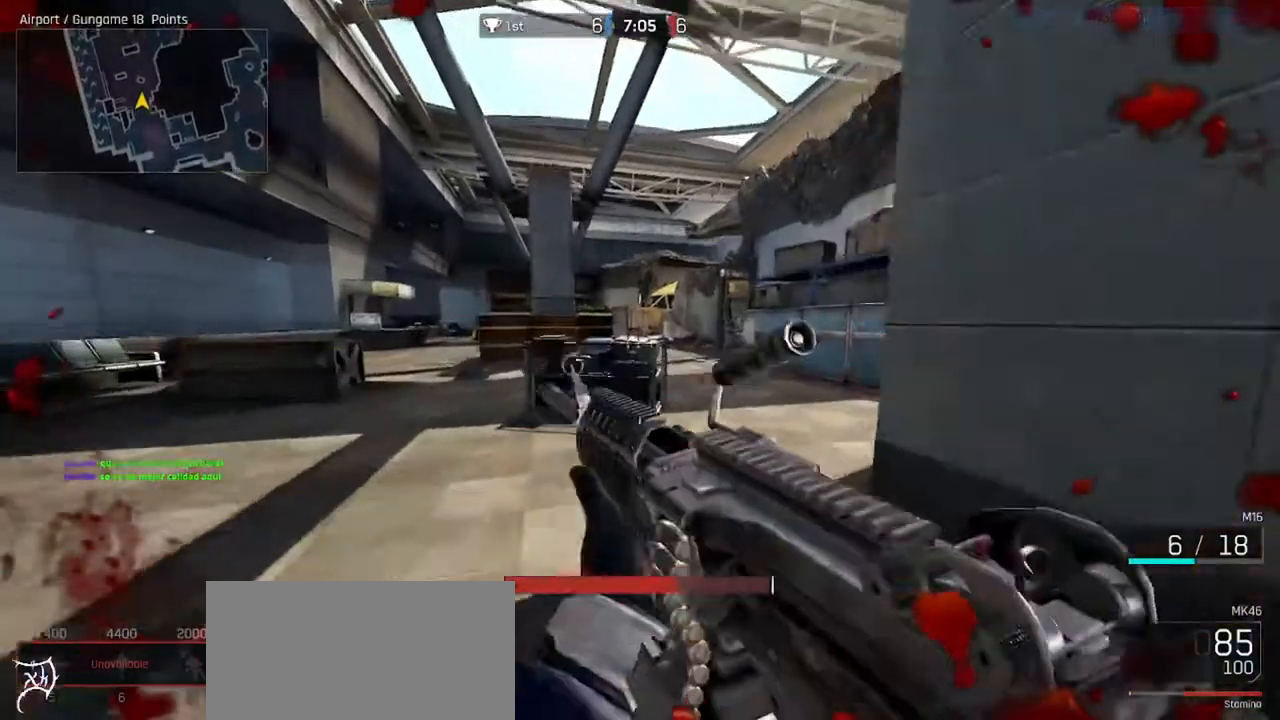
{"keys": ["ctrl", "d", "w"], "mouse": [], "events": [[133, "d", "down"]]}
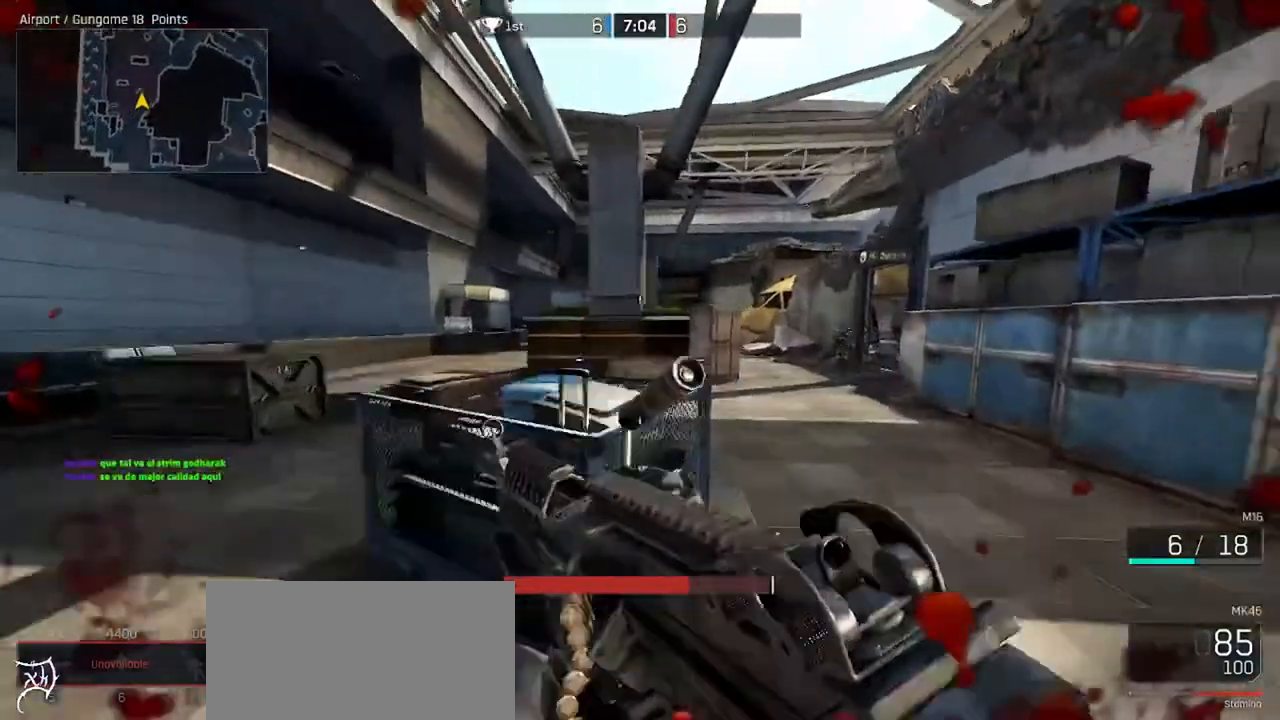
{"keys": ["d"], "mouse": ["left"], "events": [[233, "ctrl", "up"], [300, "mouse_left", "down"], [333, "w", "up"]]}
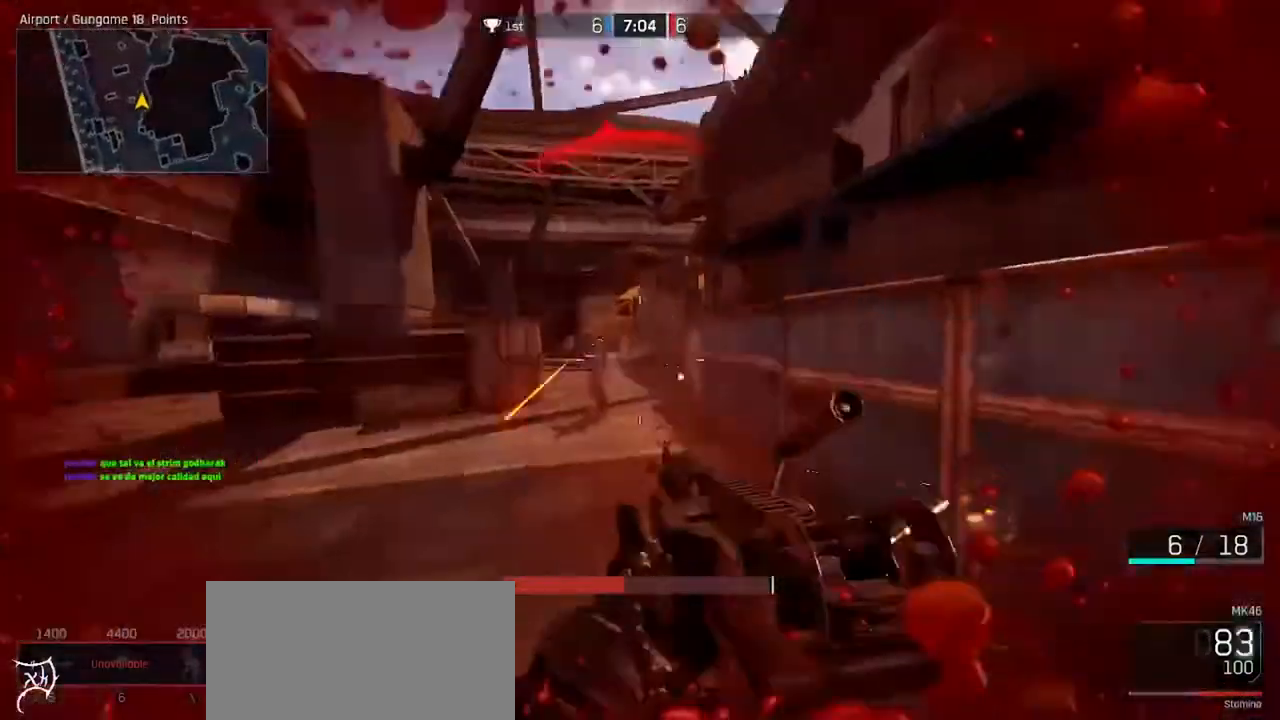
{"keys": [], "mouse": [], "events": [[200, "a", "down"], [233, "d", "up"], [467, "mouse_left", "up"], [500, "a", "up"]]}
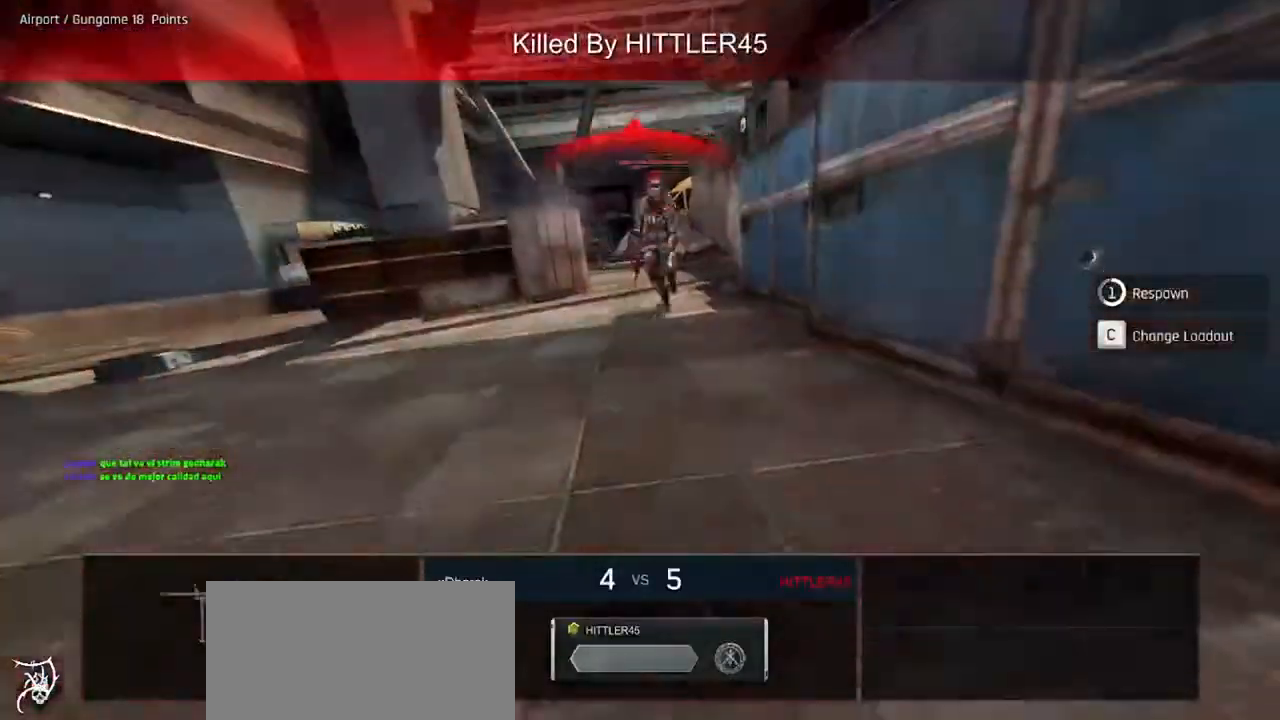
{"keys": [], "mouse": [], "events": []}
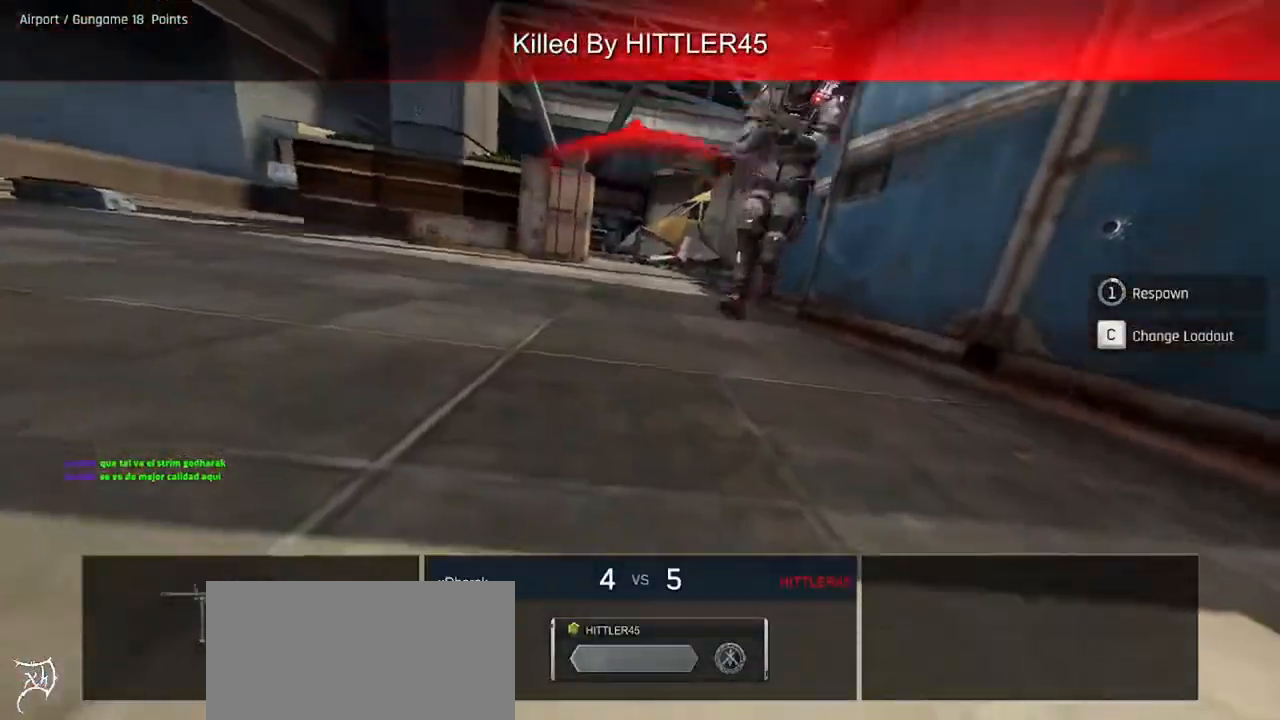
{"keys": ["ctrl", "w"], "mouse": []}
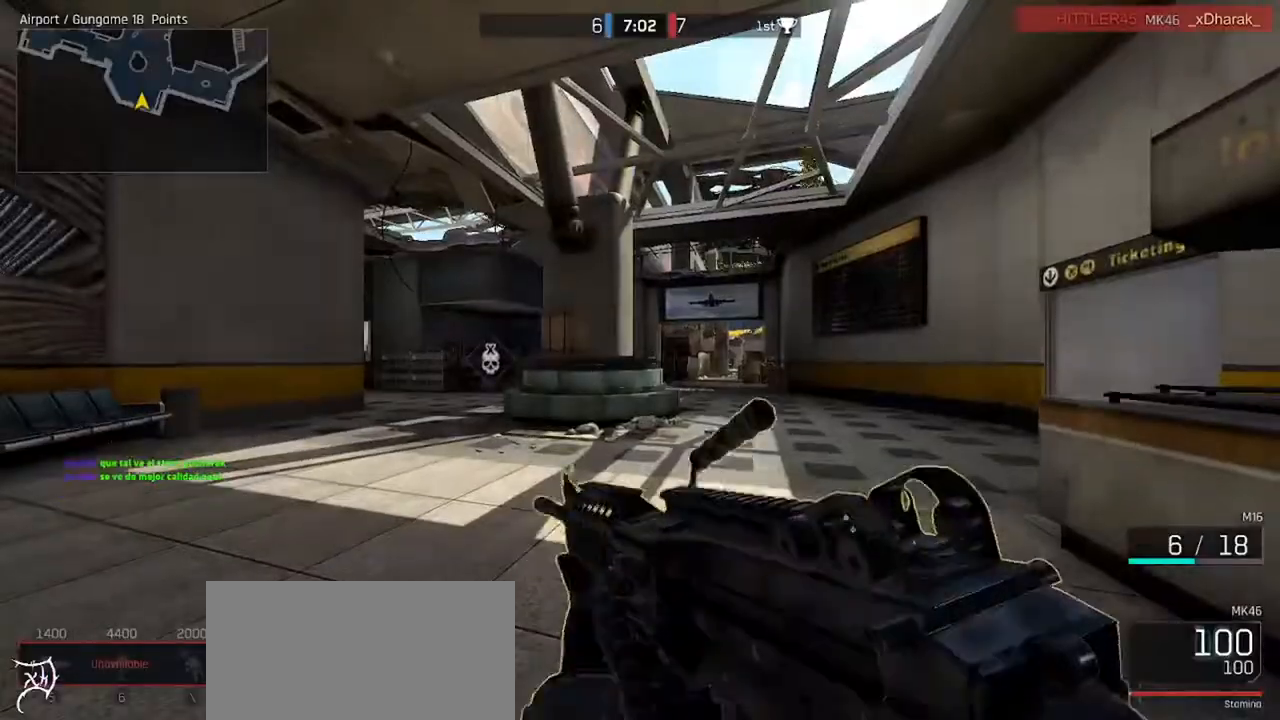
{"keys": ["ctrl", "w"], "mouse": ["mb4"], "events": [[333, "mouse_mb4", "down"], [433, "mouse_mb4", "up"], [500, "mouse_mb4", "down"]]}
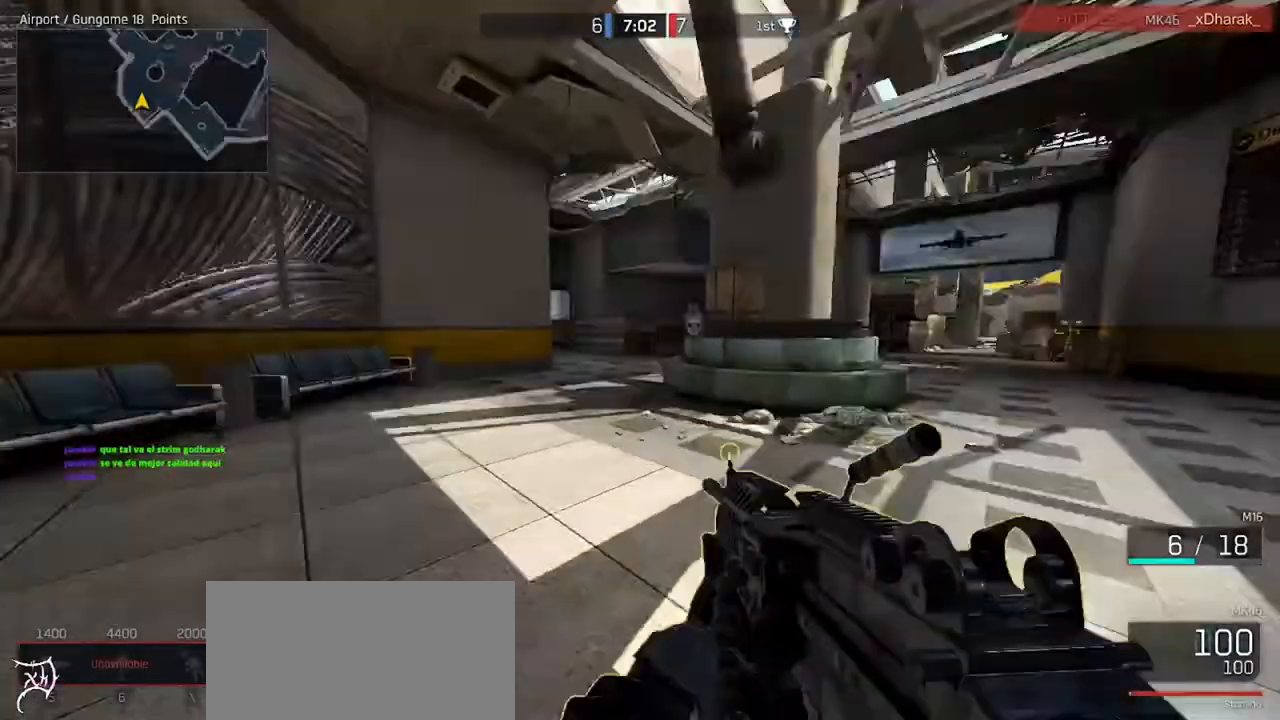
{"keys": ["ctrl", "tab", "w"], "mouse": [], "events": [[100, "mouse_mb4", "up"], [100, "tab", "down"]]}
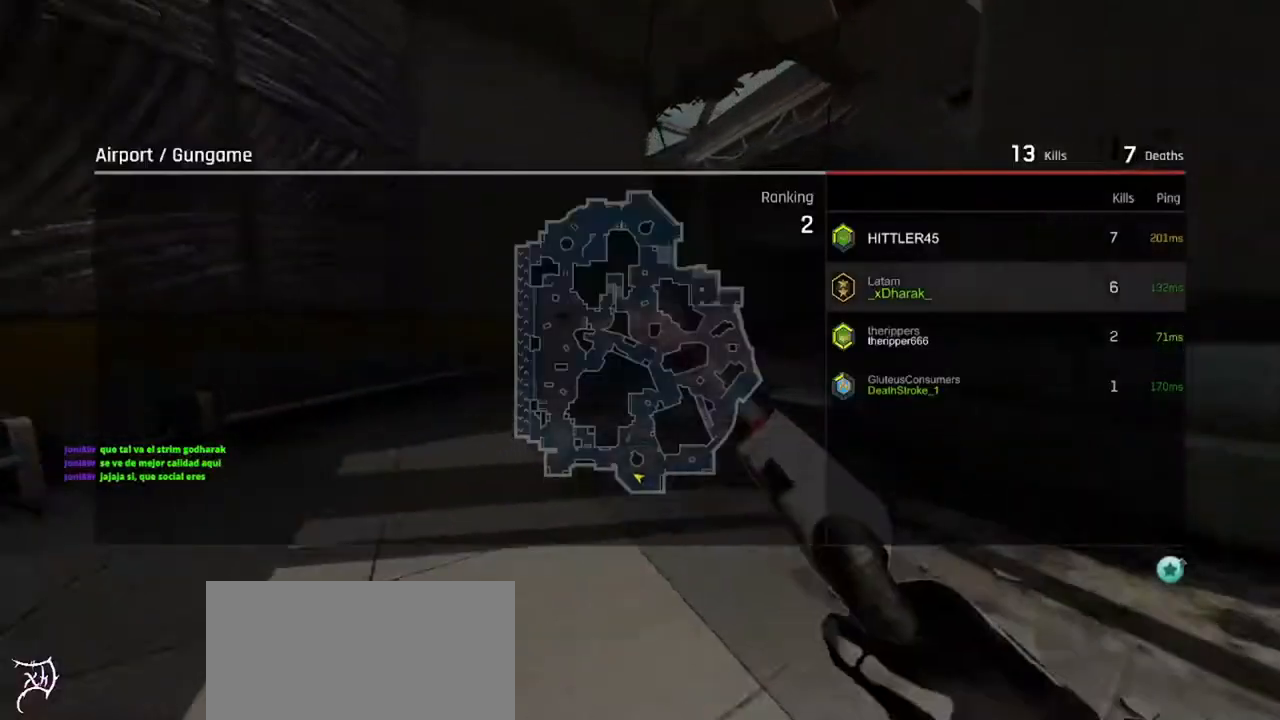
{"keys": ["ctrl", "w"], "mouse": [], "events": [[133, "tab", "up"]]}
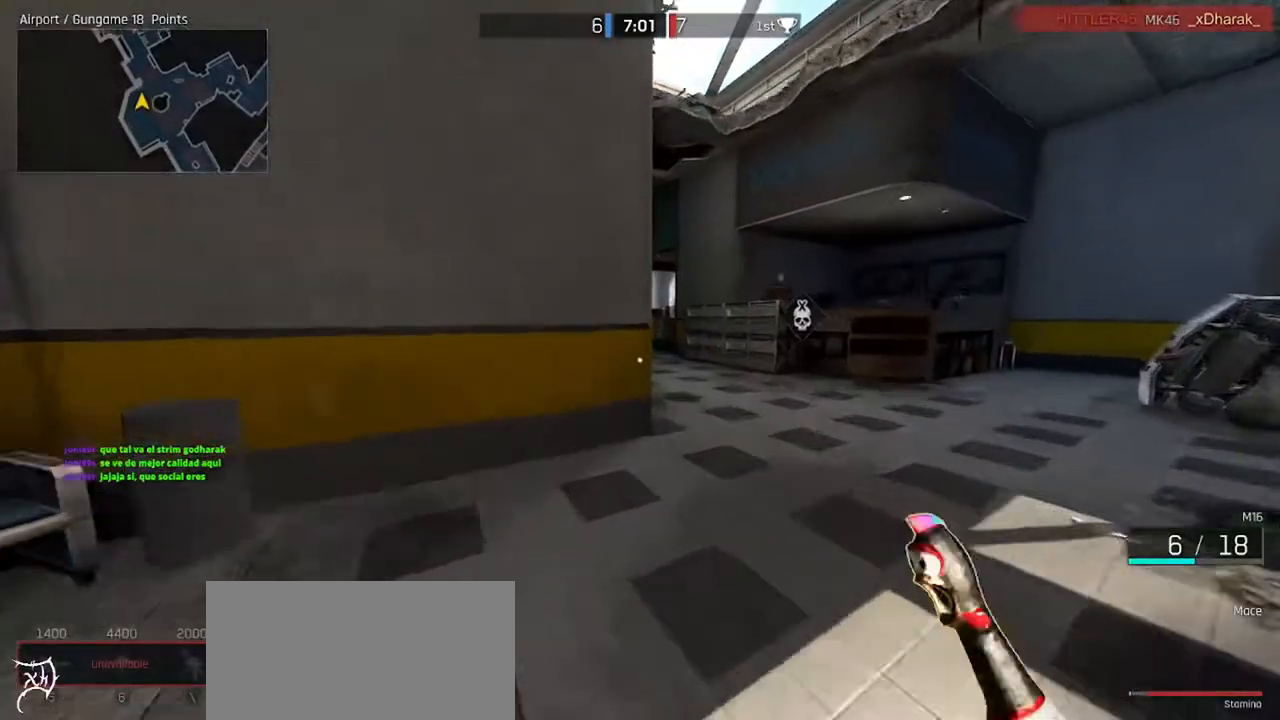
{"keys": ["ctrl", "w"], "mouse": [], "events": []}
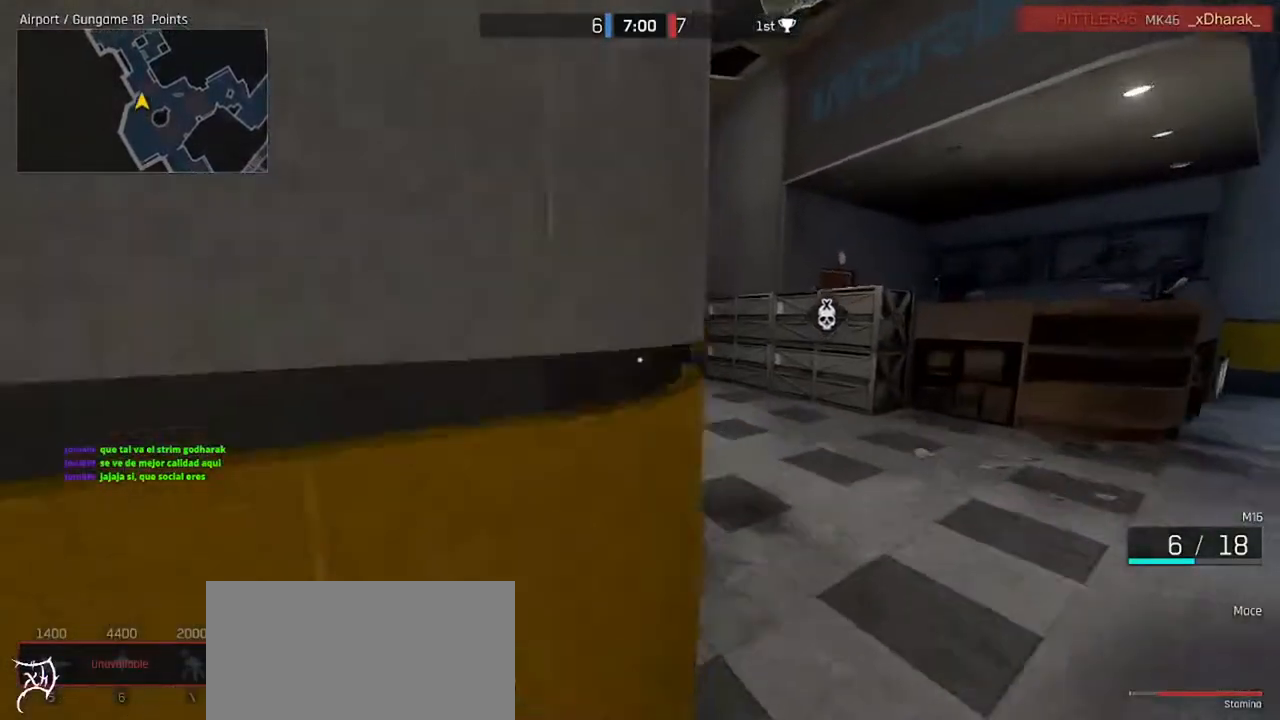
{"keys": ["ctrl", "w"], "mouse": [], "events": []}
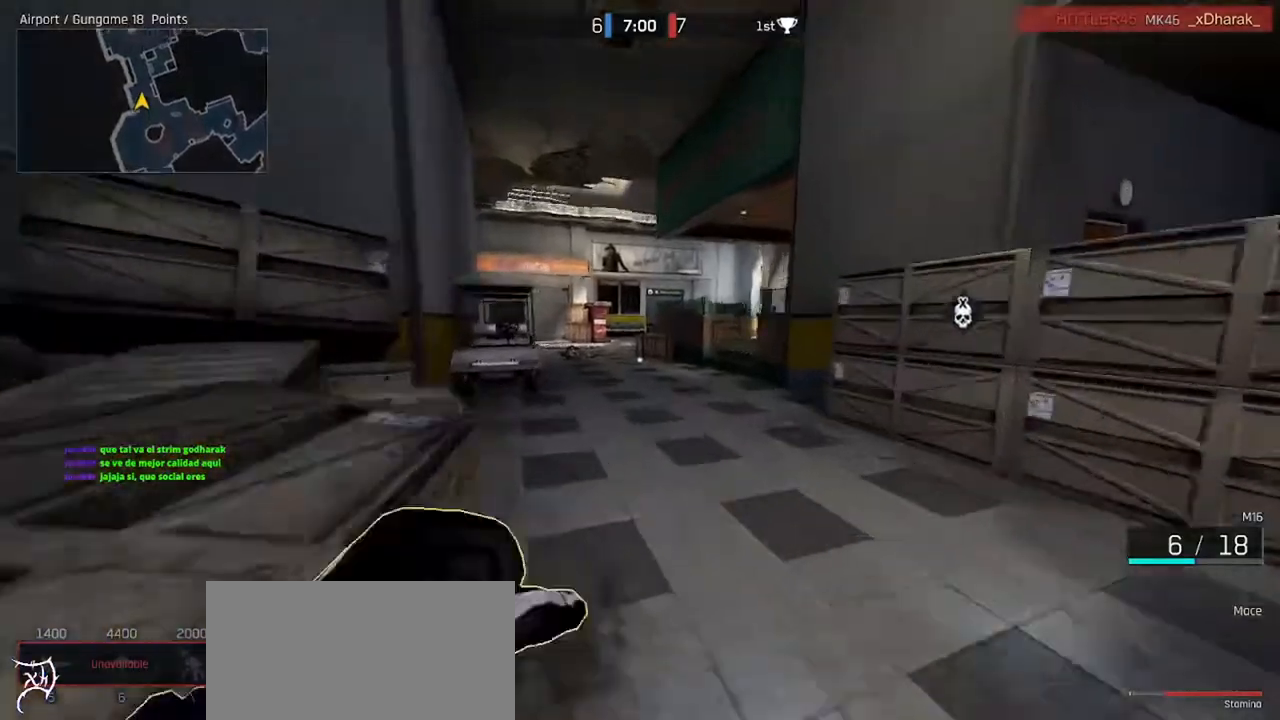
{"keys": ["a", "ctrl", "w"], "mouse": [], "events": [[67, "mouse_wheel", "down"], [267, "mouse_wheel", "up"], [500, "a", "down"]]}
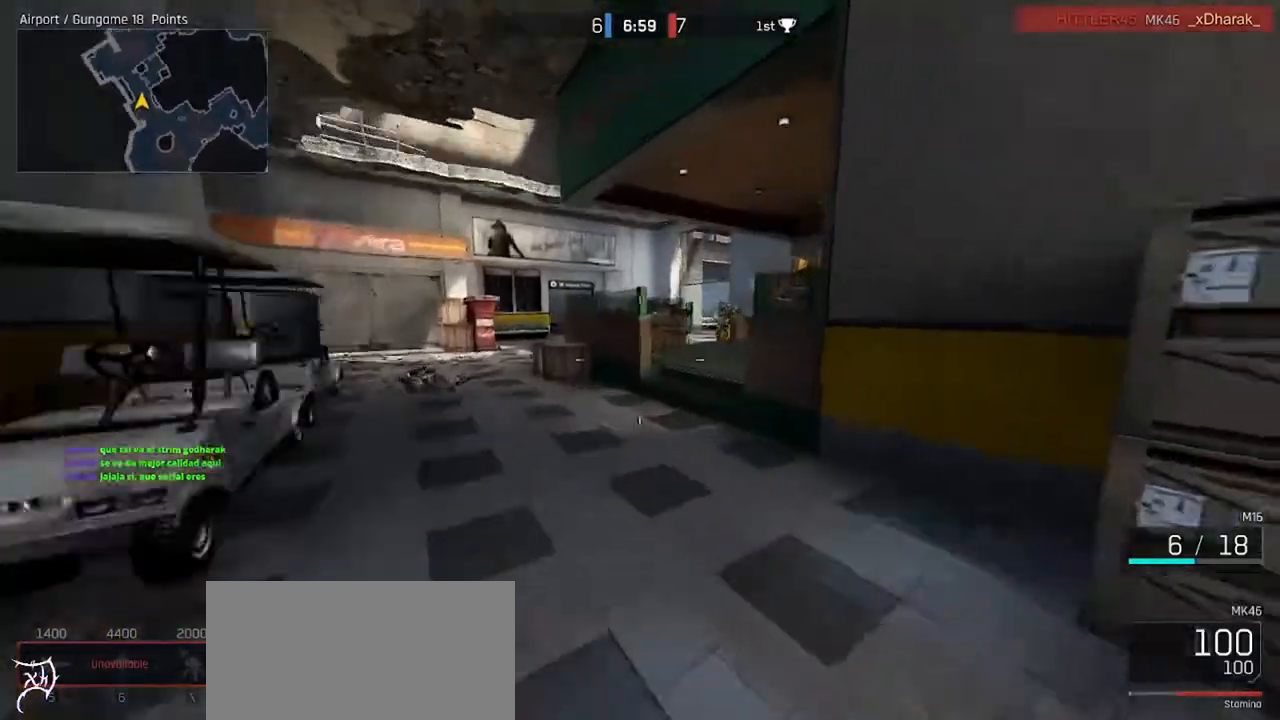
{"keys": ["d"], "mouse": ["left", "right"], "events": [[167, "a", "up"], [300, "ctrl", "up"], [300, "d", "down"], [300, "mouse_right", "down"], [400, "w", "up"], [467, "mouse_left", "down"]]}
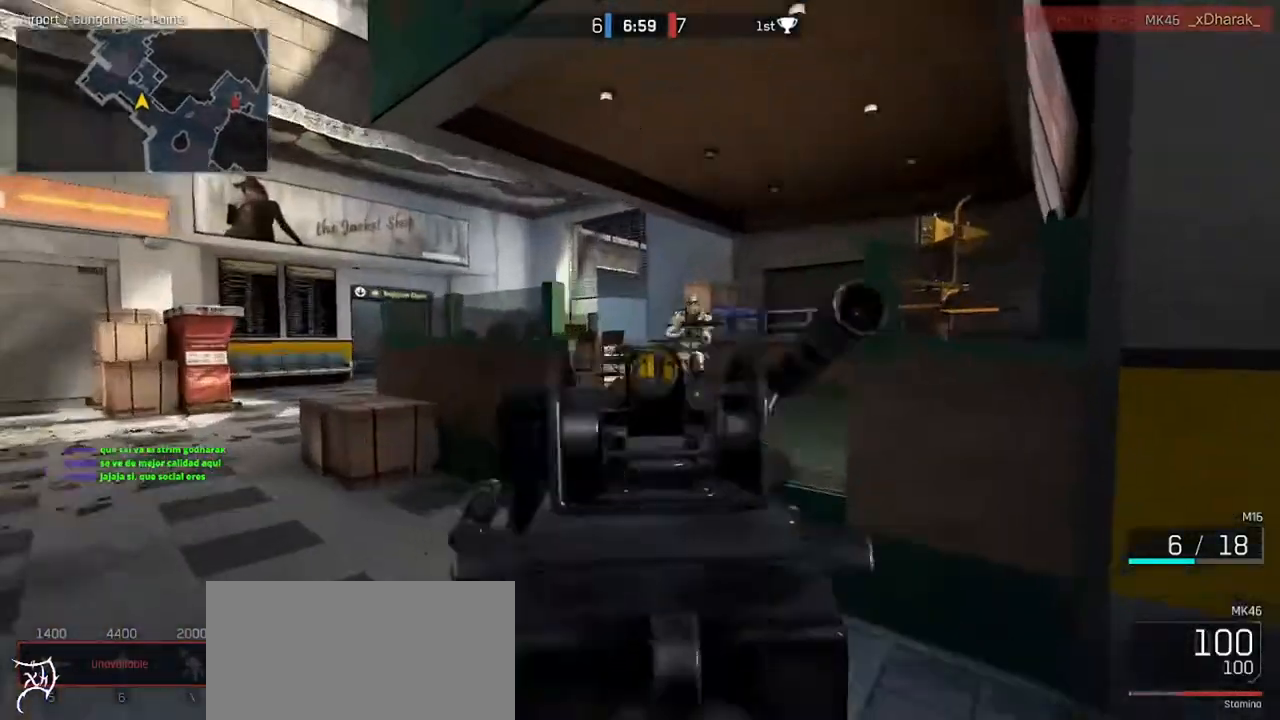
{"keys": ["d", "shift"], "mouse": ["left", "right"], "events": [[333, "shift", "down"]]}
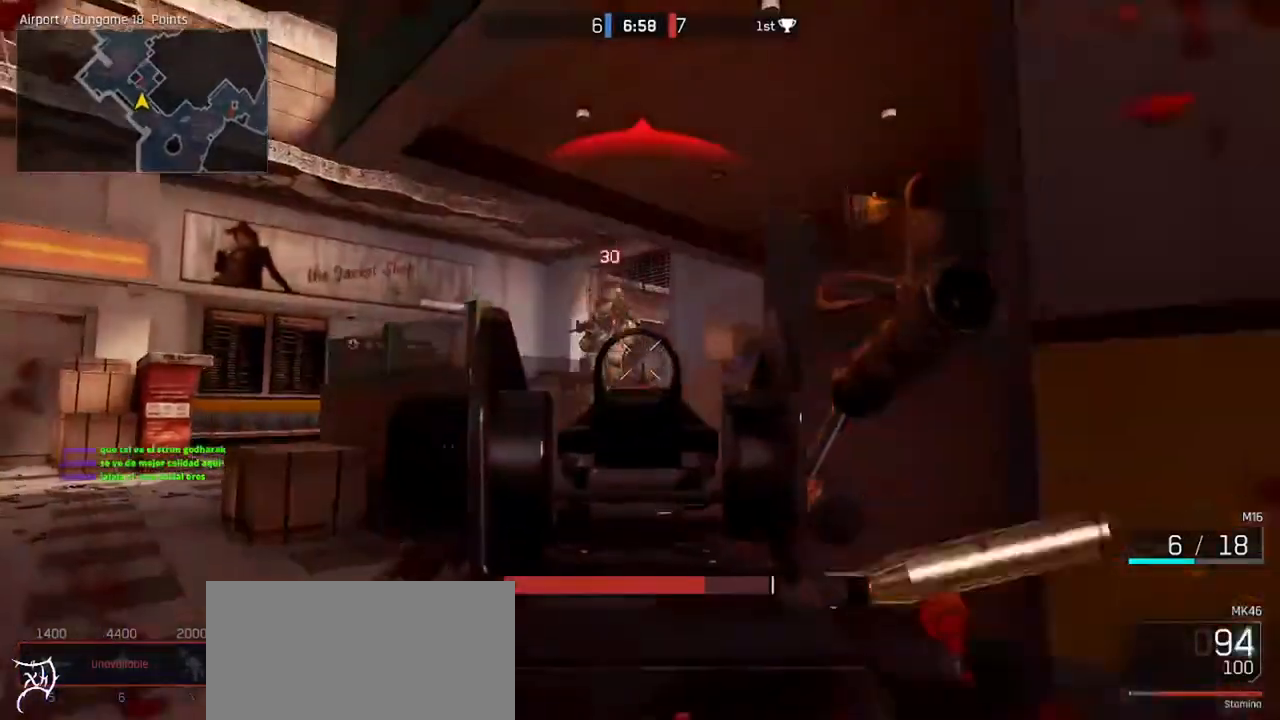
{"keys": ["d", "shift"], "mouse": ["left", "right"], "events": []}
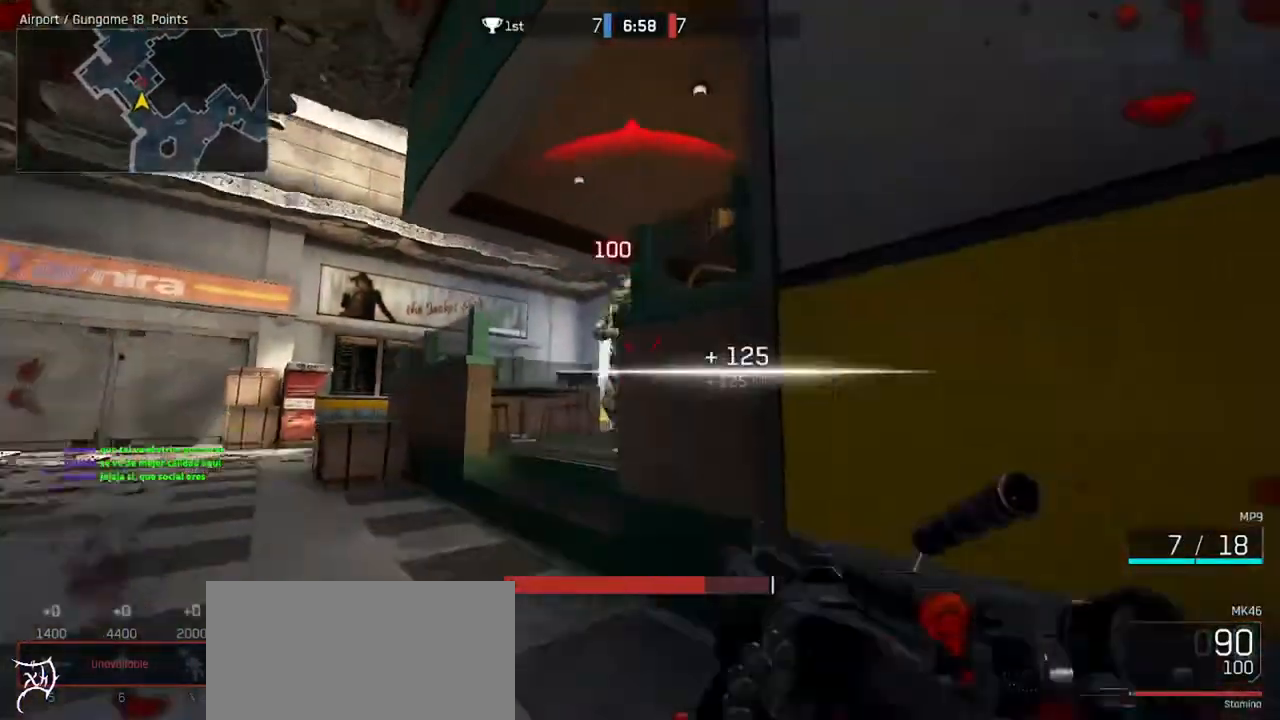
{"keys": ["ctrl", "d", "w"], "mouse": [], "events": [[133, "a", "down"], [167, "d", "up"], [167, "shift", "up"], [200, "mouse_left", "up"], [233, "mouse_right", "up"], [267, "w", "down"], [333, "ctrl", "down"], [433, "a", "up"], [433, "d", "down"]]}
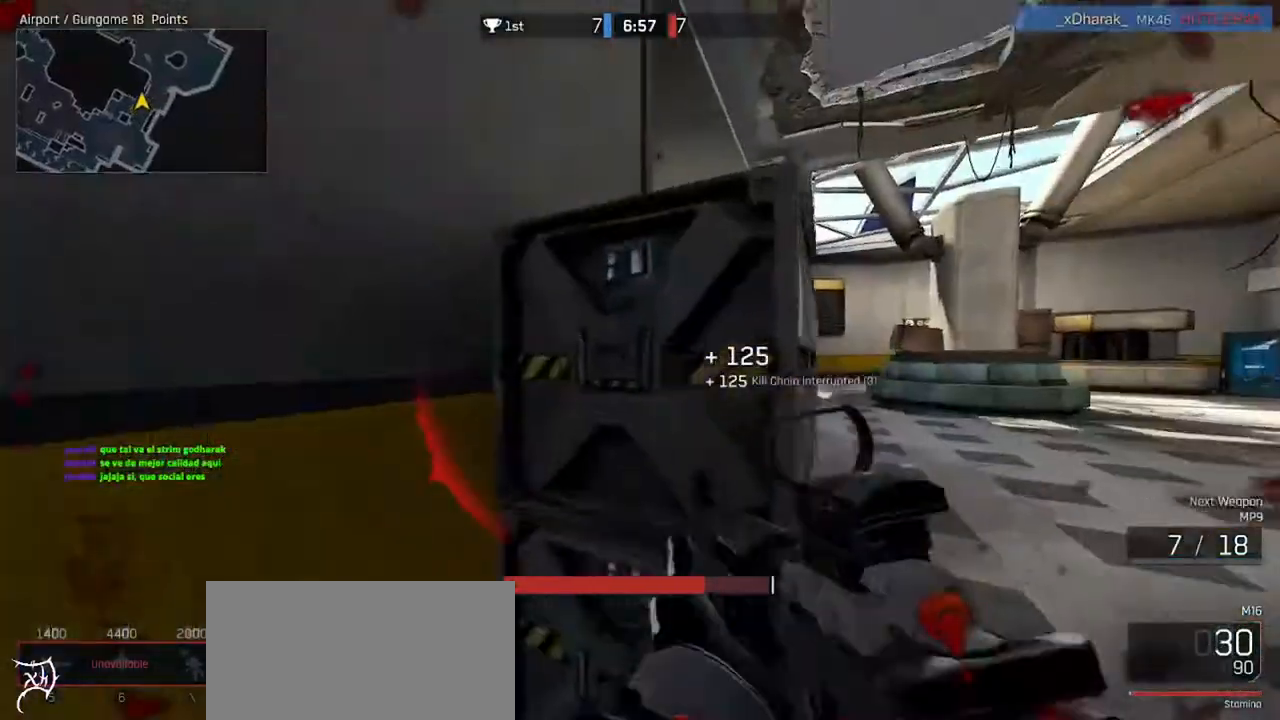
{"keys": ["ctrl", "d", "w"], "mouse": [], "events": []}
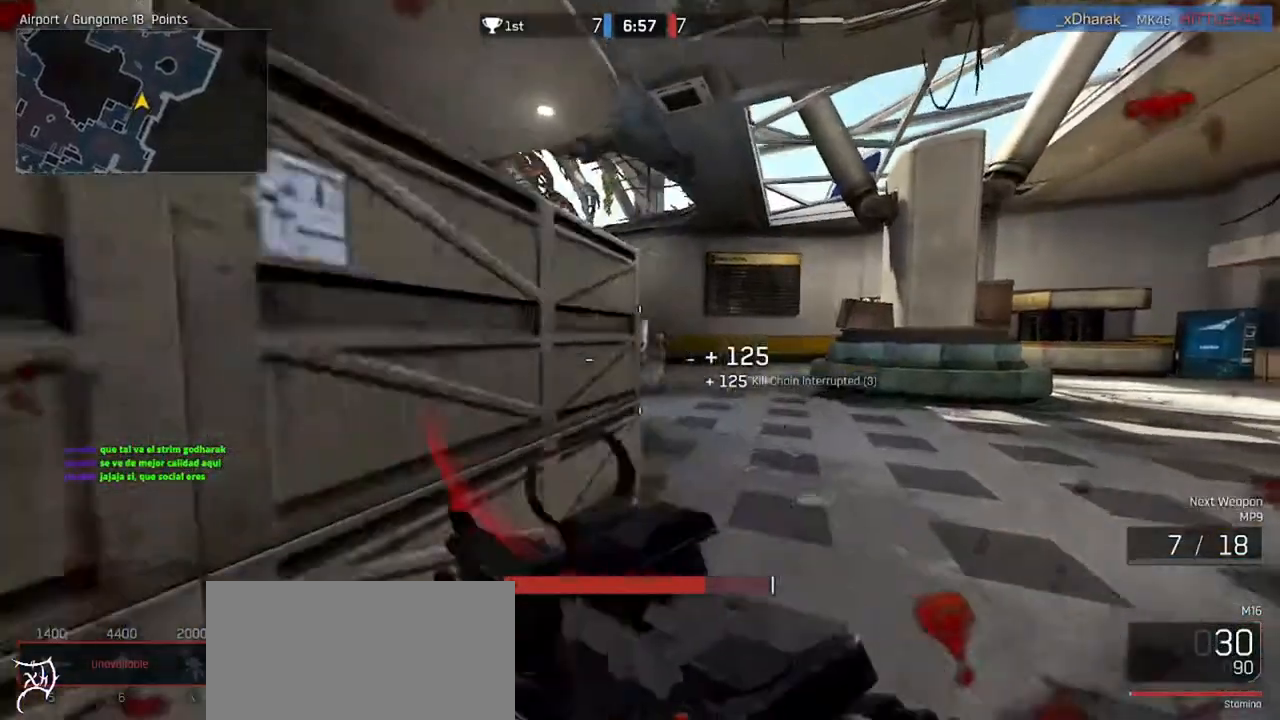
{"keys": ["d"], "mouse": ["right"], "events": [[367, "ctrl", "up"], [367, "mouse_right", "down"], [500, "w", "up"]]}
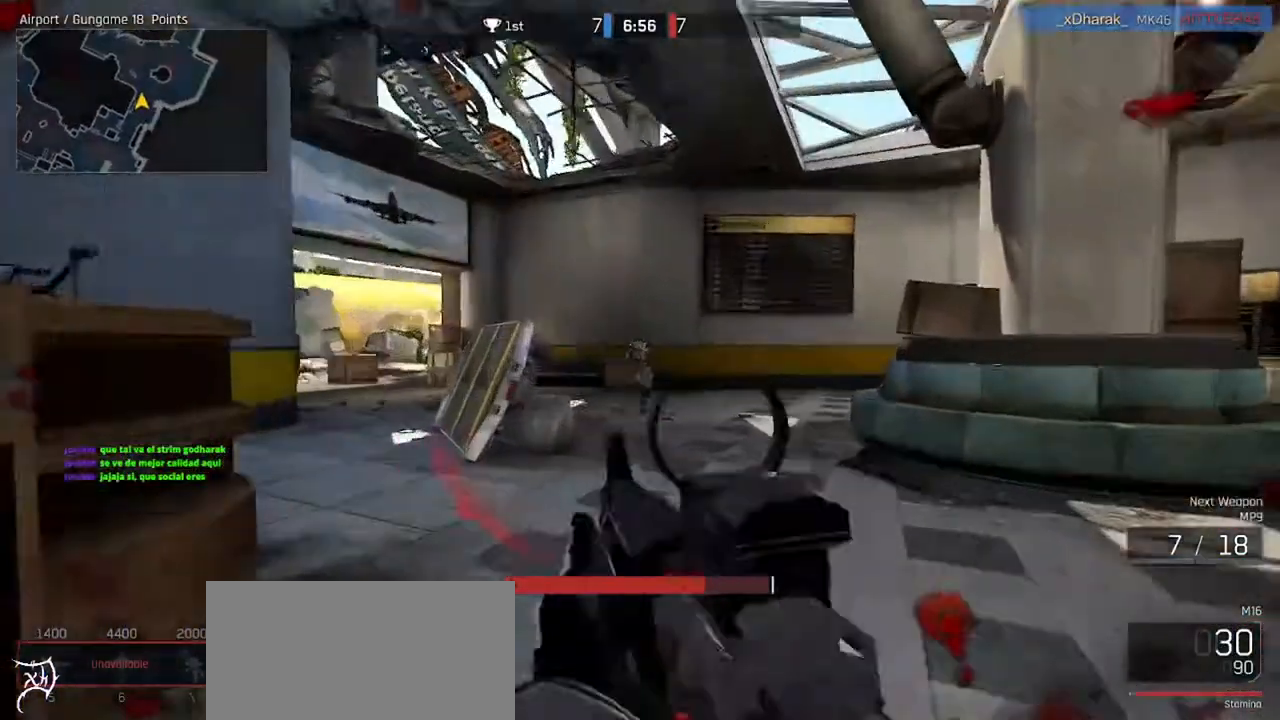
{"keys": ["d", "shift"], "mouse": ["left", "right"], "events": [[33, "mouse_left", "down"], [200, "mouse_left", "up"], [300, "mouse_left", "down"], [367, "shift", "down"]]}
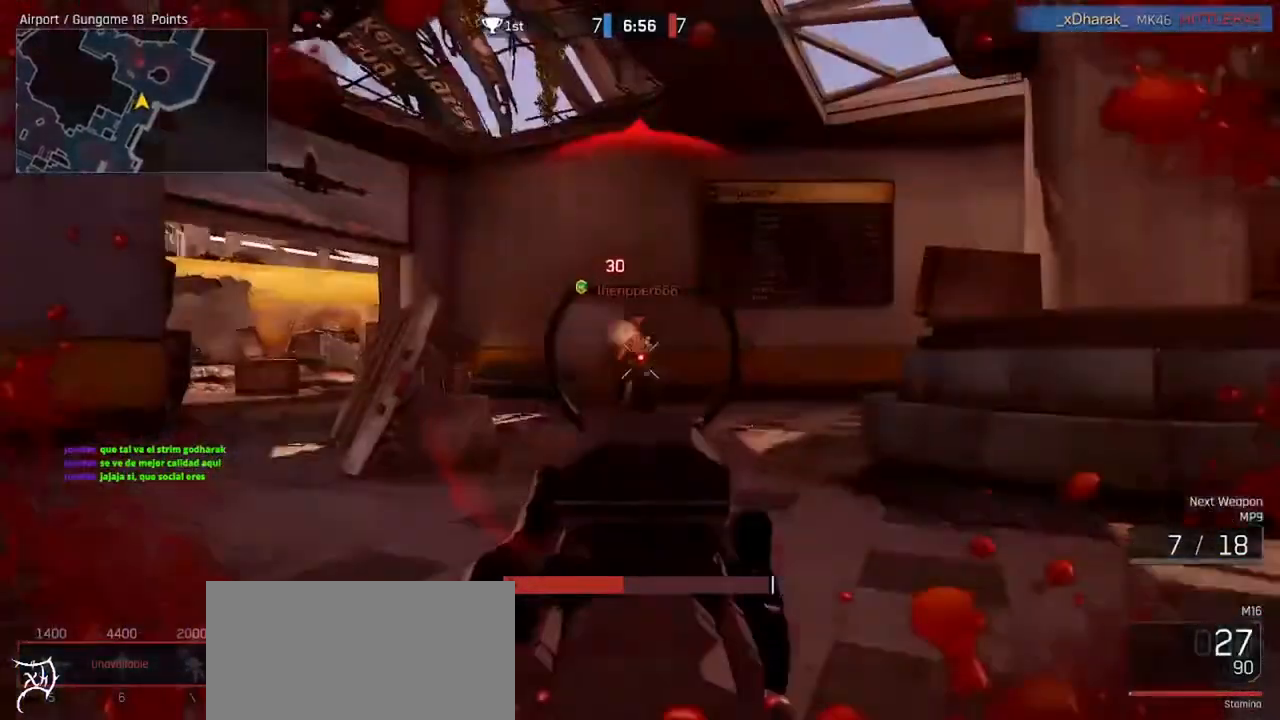
{"keys": ["d", "shift"], "mouse": ["left", "right"], "events": [[67, "mouse_left", "up"], [167, "mouse_left", "down"], [267, "mouse_left", "up"], [367, "mouse_left", "down"]]}
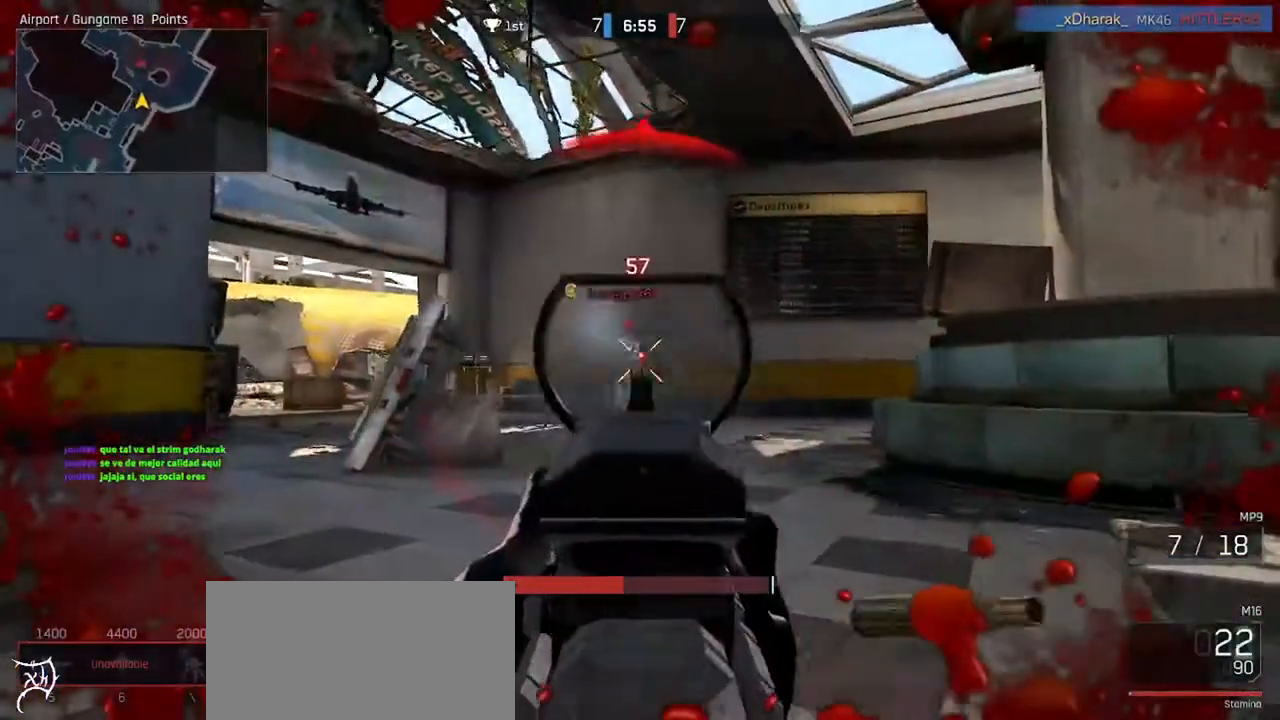
{"keys": ["a", "w"], "mouse": [], "events": [[33, "mouse_left", "up"], [100, "mouse_left", "down"], [200, "mouse_left", "up"], [267, "shift", "up"], [300, "a", "down"], [300, "d", "up"], [300, "mouse_left", "down"], [400, "mouse_left", "up"], [433, "mouse_right", "up"], [467, "w", "down"]]}
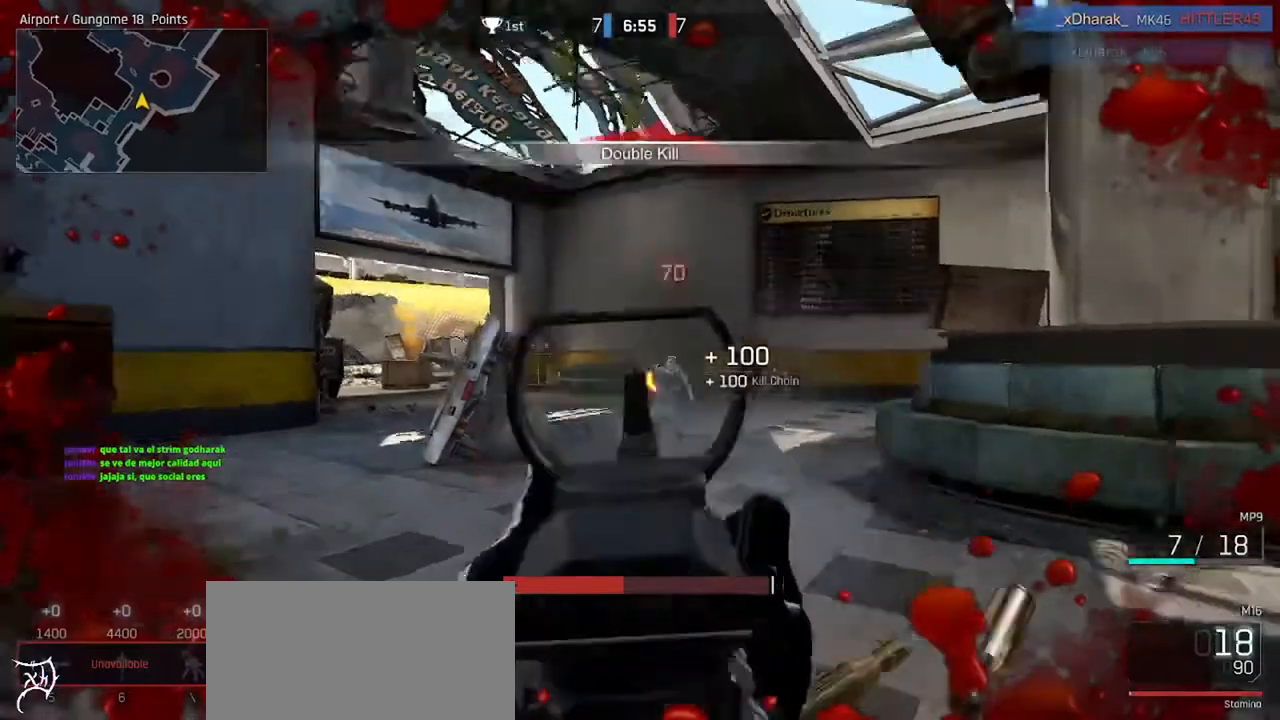
{"keys": ["ctrl", "w"], "mouse": [], "events": [[33, "ctrl", "down"], [467, "a", "up"]]}
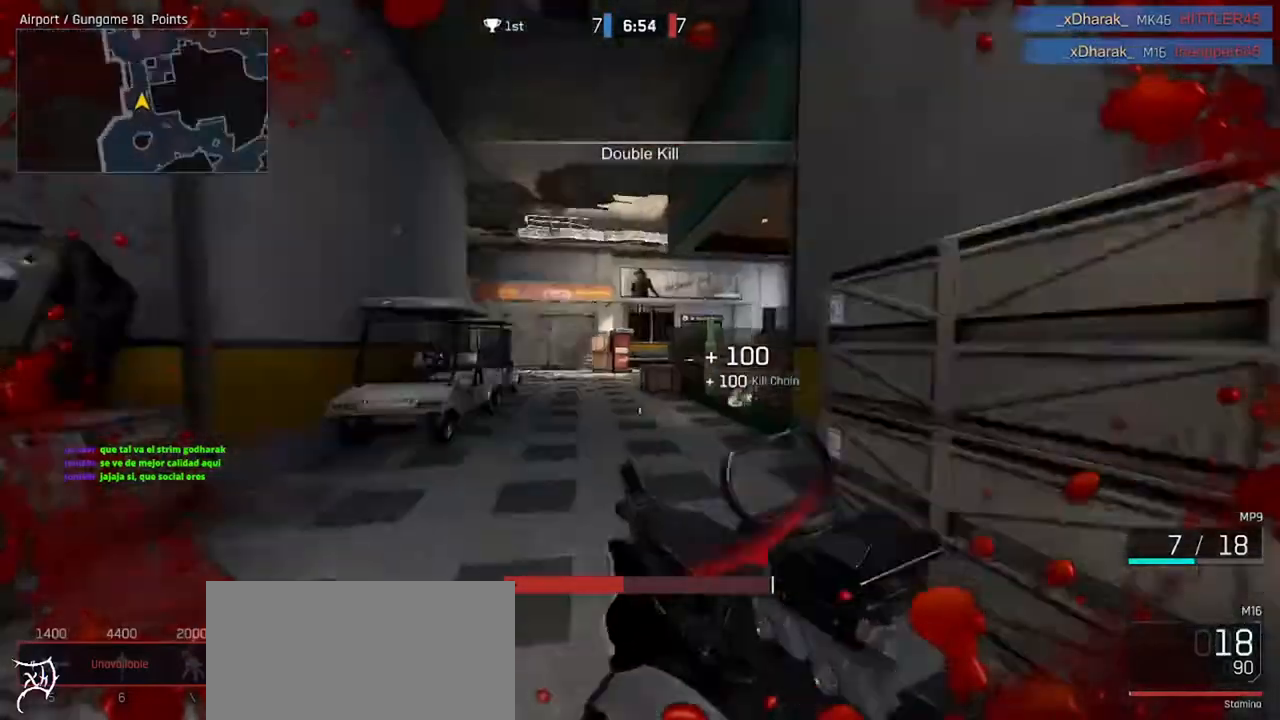
{"keys": ["ctrl", "w"], "mouse": [], "events": []}
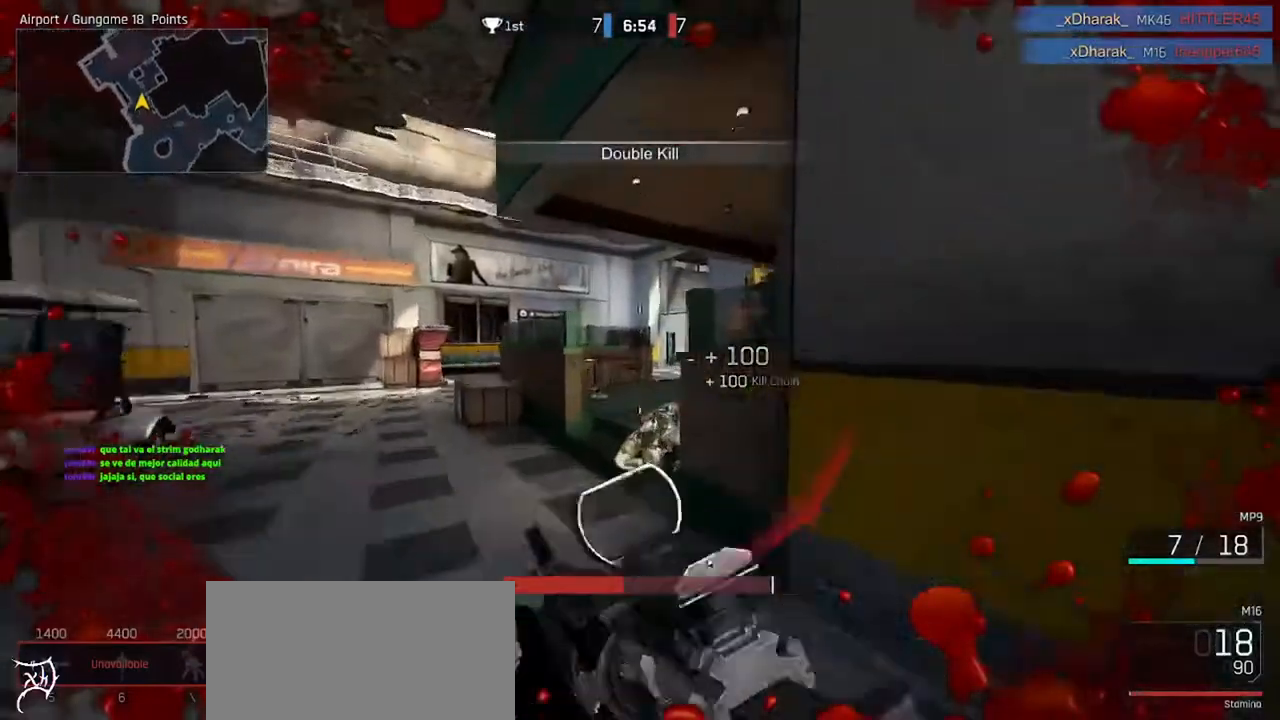
{"keys": ["ctrl", "w"], "mouse": [], "events": [[33, "a", "down"], [367, "a", "up"]]}
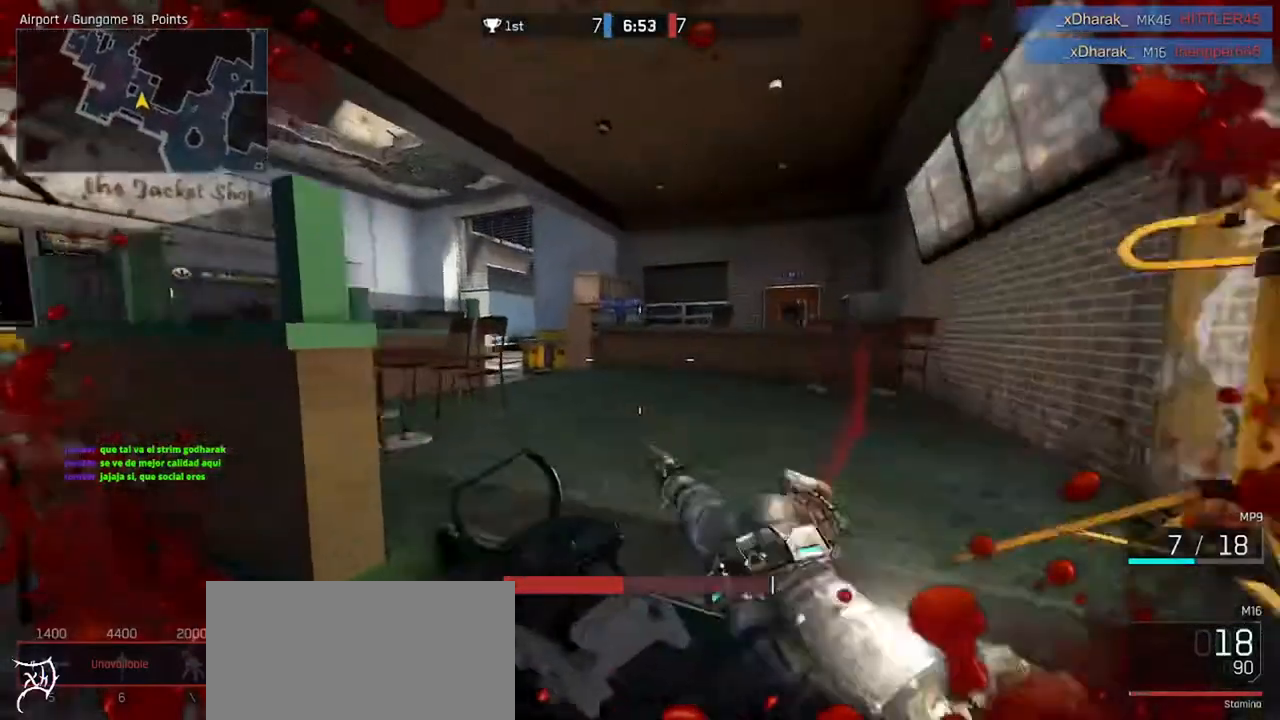
{"keys": ["ctrl", "w"], "mouse": [], "events": []}
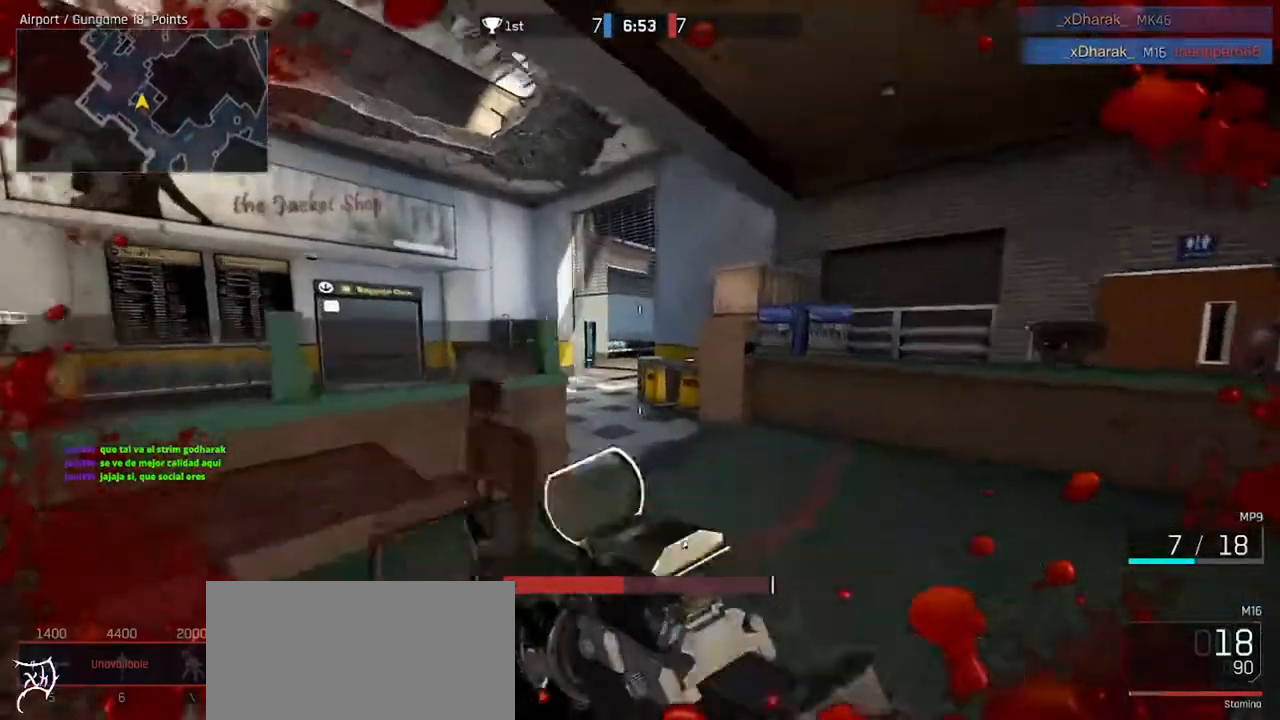
{"keys": ["ctrl", "w"], "mouse": [], "events": []}
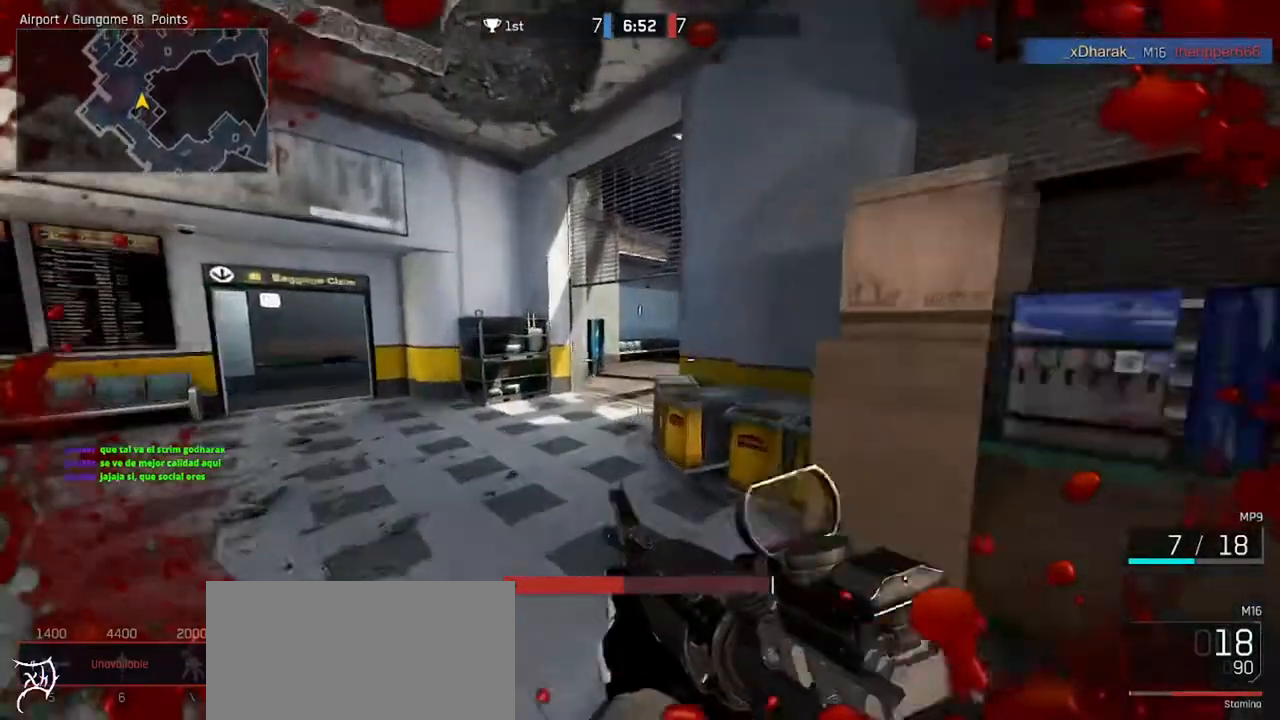
{"keys": ["a", "ctrl", "w"], "mouse": [], "events": [[67, "a", "down"]]}
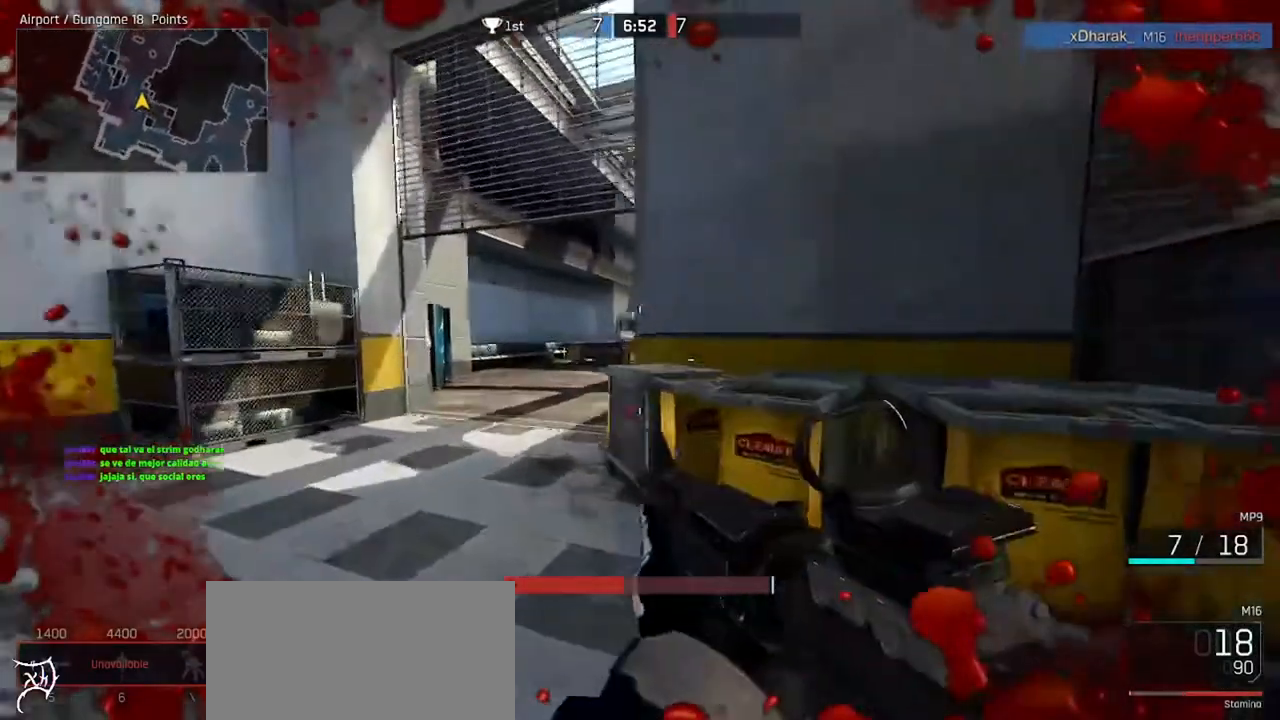
{"keys": ["a", "ctrl", "w"], "mouse": [], "events": []}
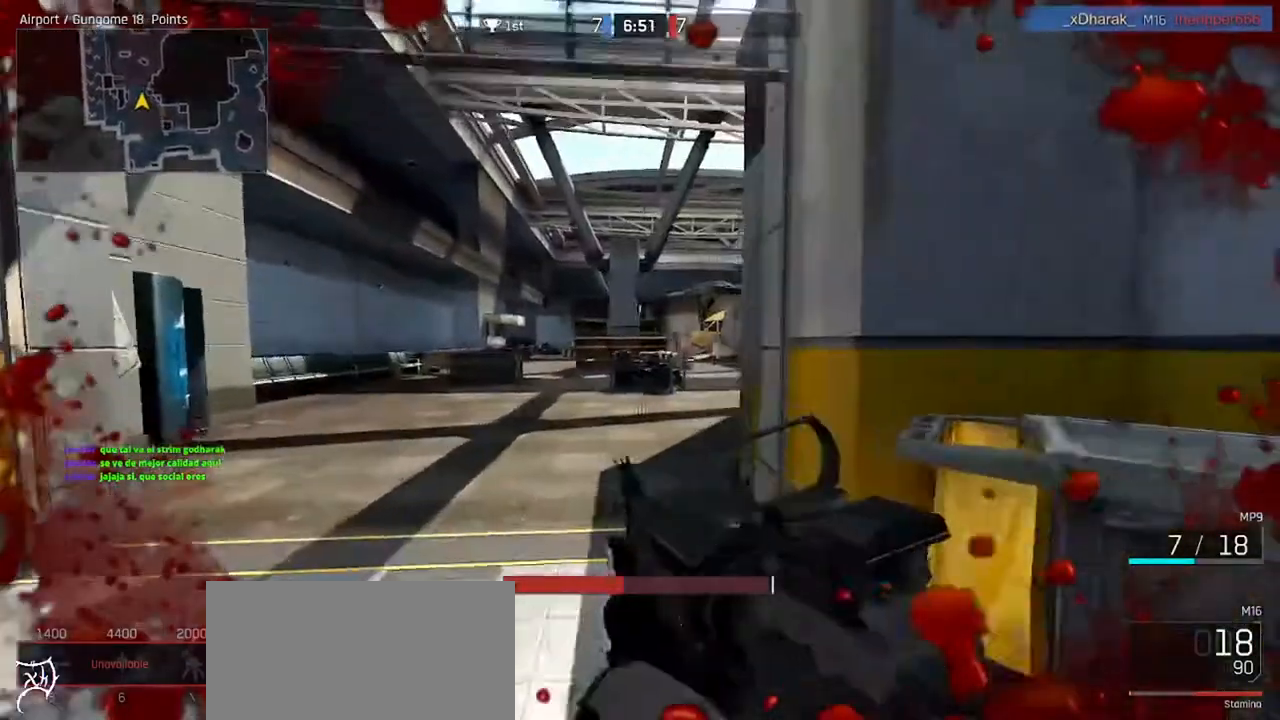
{"keys": ["a", "ctrl", "w"], "mouse": [], "events": [[133, "a", "up"], [200, "a", "down"]]}
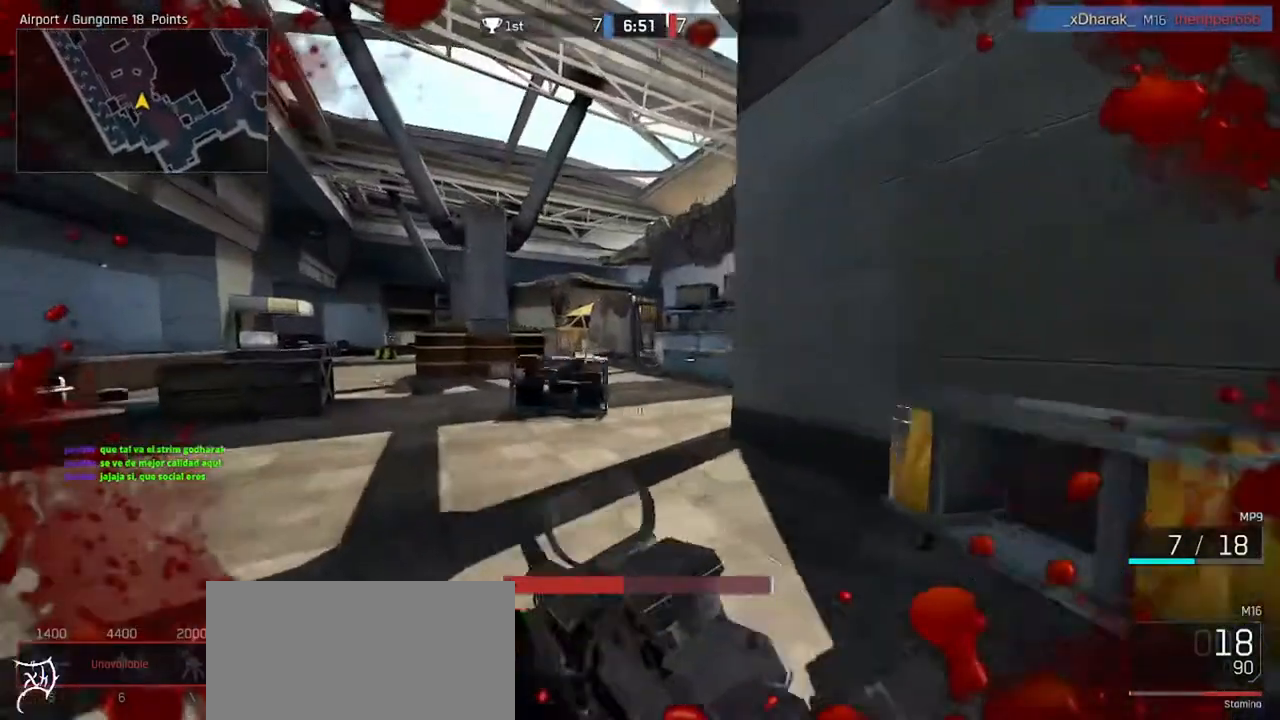
{"keys": ["ctrl", "d", "w"], "mouse": [], "events": [[167, "a", "up"], [367, "d", "down"]]}